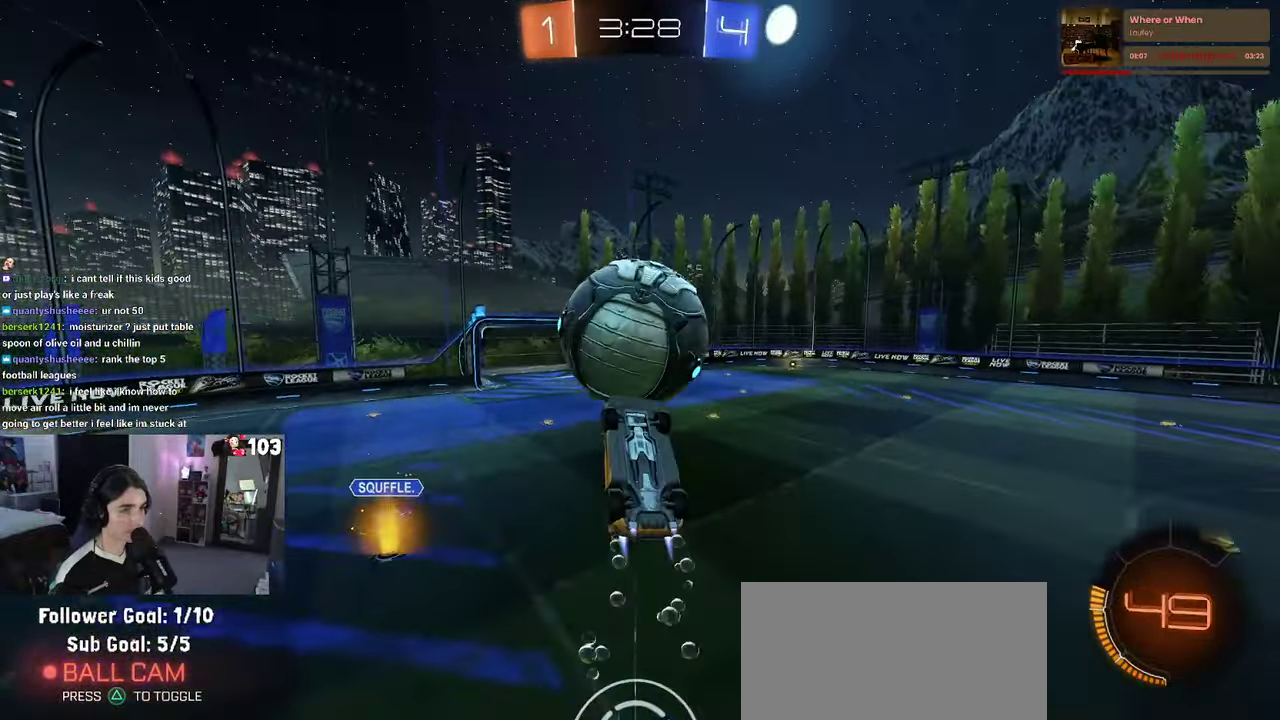
Gameplay with a controller (PlayStation layout); each line is a JSON object with the inputs held at the frame after it. "events" lists button and stick changes between this image and that frame as [ms after this image, input, new state], when the widget could be followed in between. This document gives stick clicks only as held states, not as events. Not read: L1.
{"buttons": ["R2"], "left_stick": "left", "right_stick": "center", "events": [[117, "left_stick", "center"], [233, "R1", "up"], [367, "left_stick", "up"], [400, "SQUARE", "down"], [500, "SQUARE", "up"], [500, "left_stick", "left"]]}
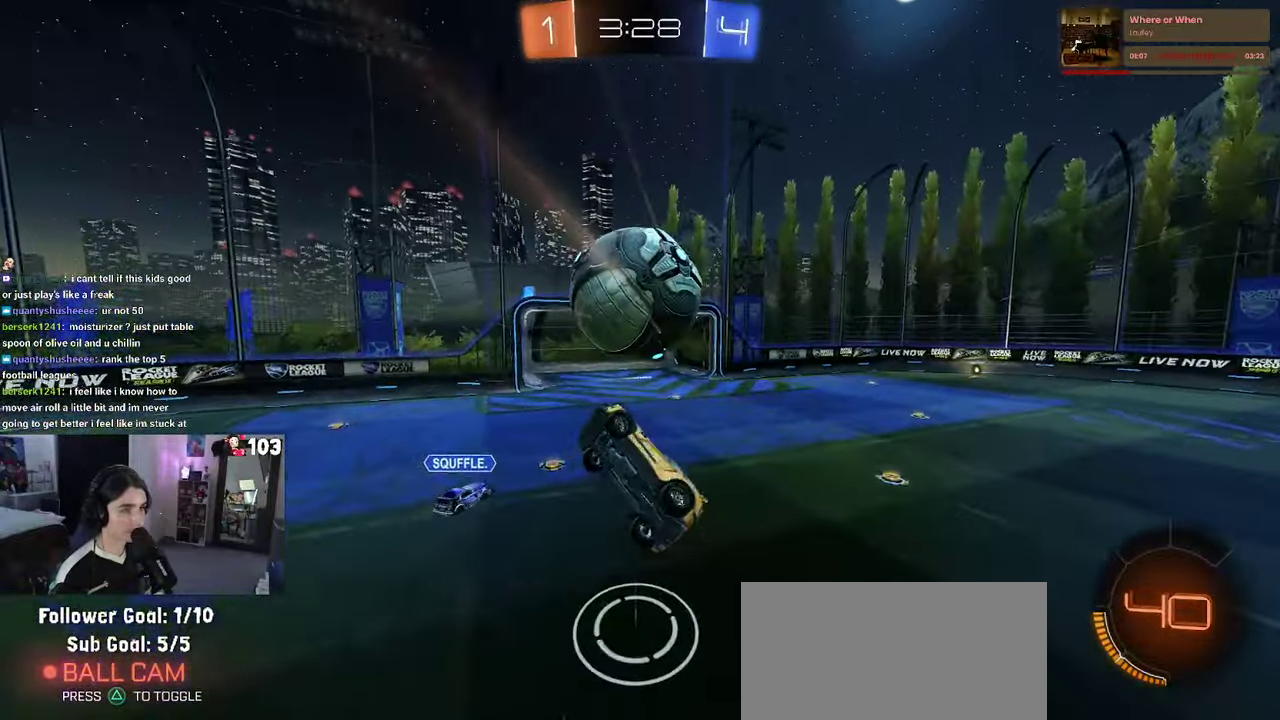
{"buttons": ["TRIANGLE", "R1", "R2"], "left_stick": "right", "right_stick": "center", "events": [[67, "left_stick", "up-left"], [117, "left_stick", "center"], [167, "left_stick", "up-right"], [217, "left_stick", "right"], [450, "R1", "down"], [500, "TRIANGLE", "down"]]}
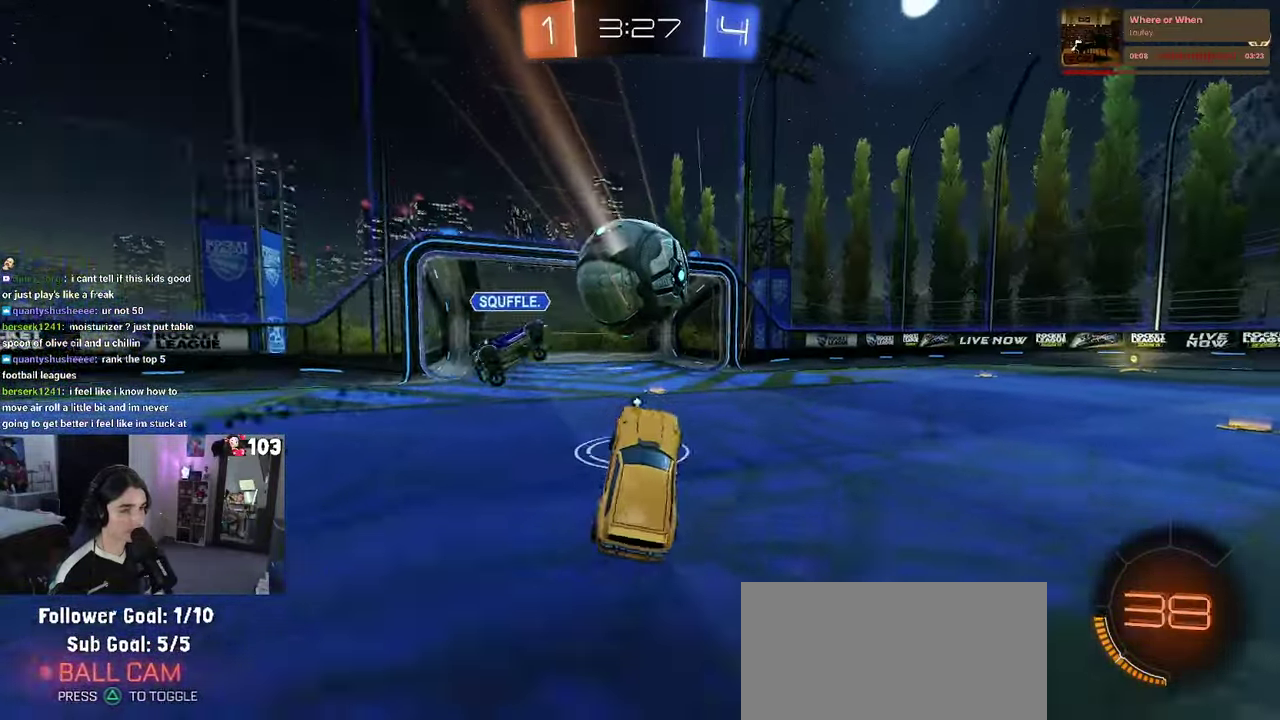
{"buttons": ["R1", "R2"], "left_stick": "right", "right_stick": "center", "events": [[100, "TRIANGLE", "up"], [183, "left_stick", "center"], [300, "left_stick", "right"]]}
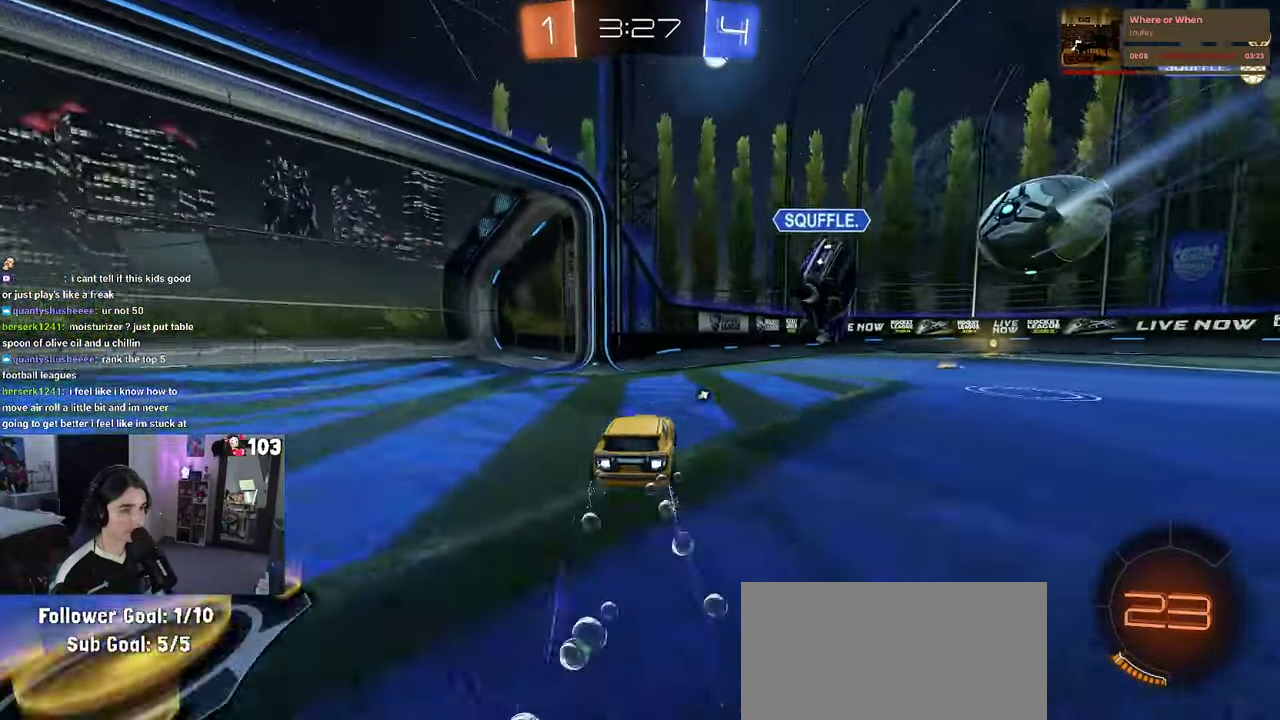
{"buttons": ["R2"], "left_stick": "center", "right_stick": "center", "events": [[183, "R1", "up"], [317, "left_stick", "center"]]}
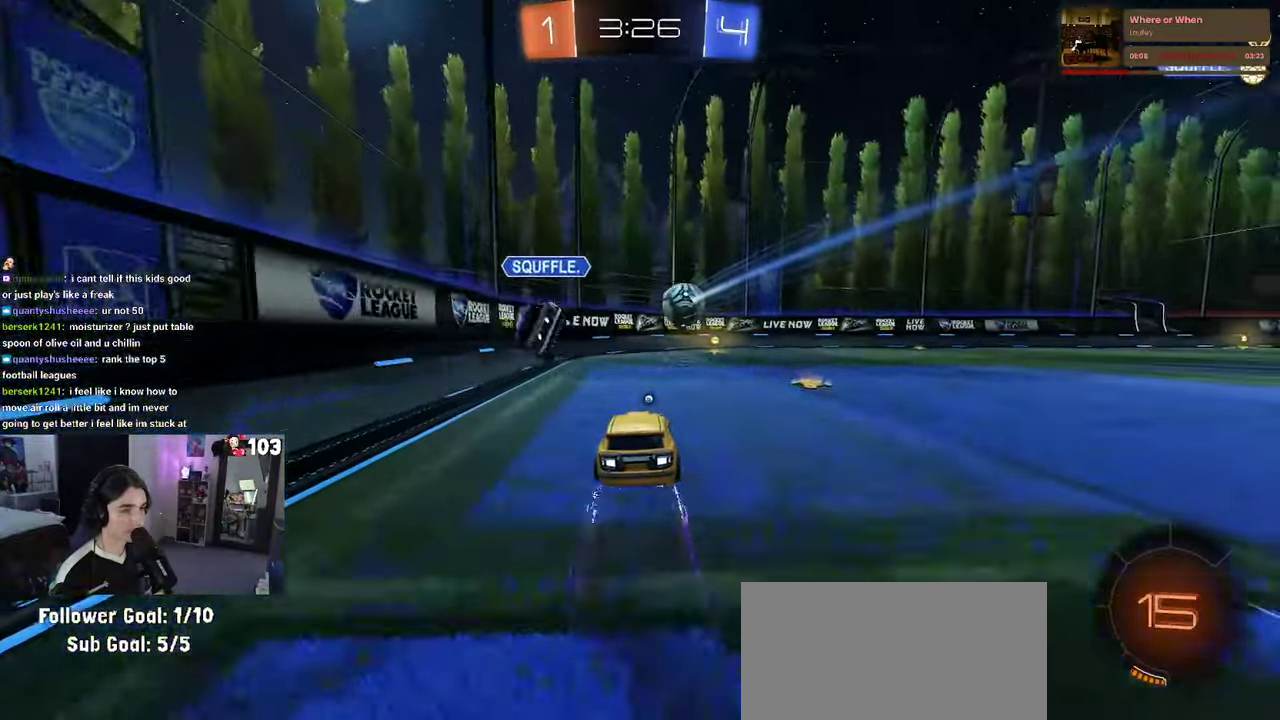
{"buttons": ["R2"], "left_stick": "right", "right_stick": "center", "events": [[250, "TRIANGLE", "down"], [400, "TRIANGLE", "up"], [467, "left_stick", "right"]]}
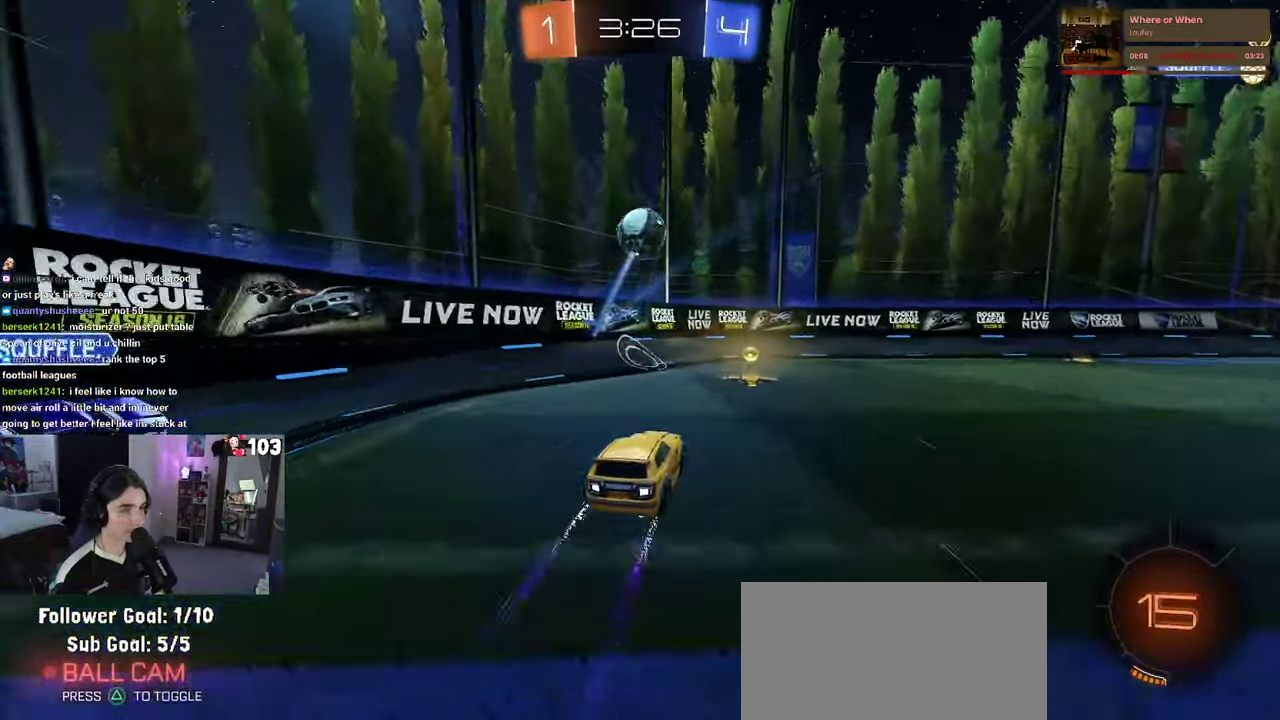
{"buttons": ["R1", "R2"], "left_stick": "center", "right_stick": "center", "events": [[50, "R1", "down"], [67, "left_stick", "up-right"], [117, "left_stick", "right"], [283, "left_stick", "up-right"], [333, "left_stick", "center"]]}
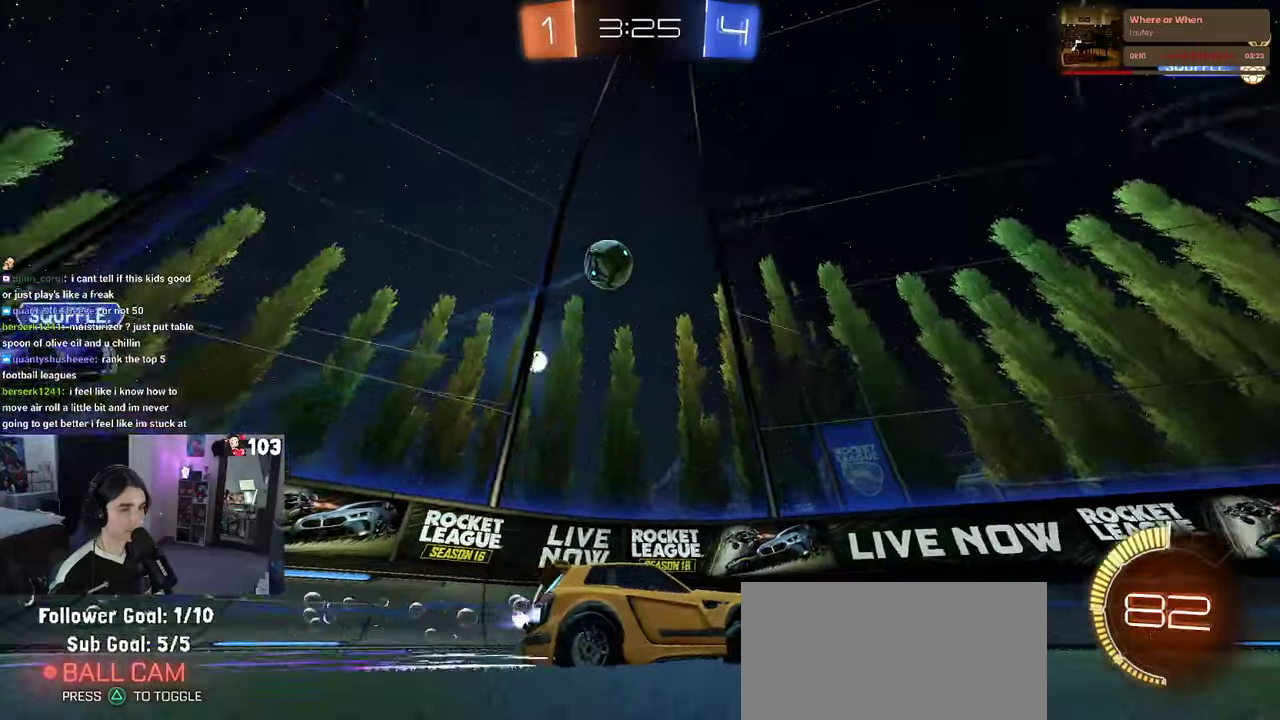
{"buttons": ["R2"], "left_stick": "center", "right_stick": "center", "events": [[34, "R1", "up"], [250, "left_stick", "right"], [367, "left_stick", "center"]]}
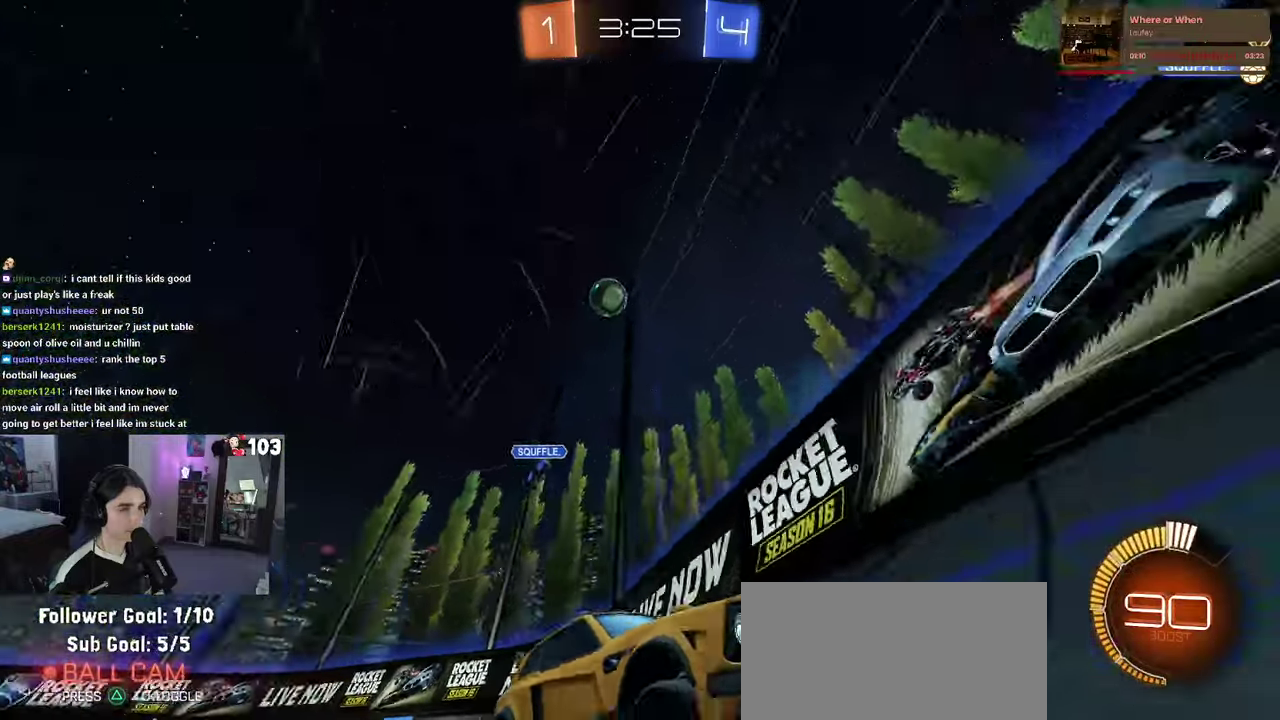
{"buttons": ["R2"], "left_stick": "right", "right_stick": "center", "events": [[484, "left_stick", "right"]]}
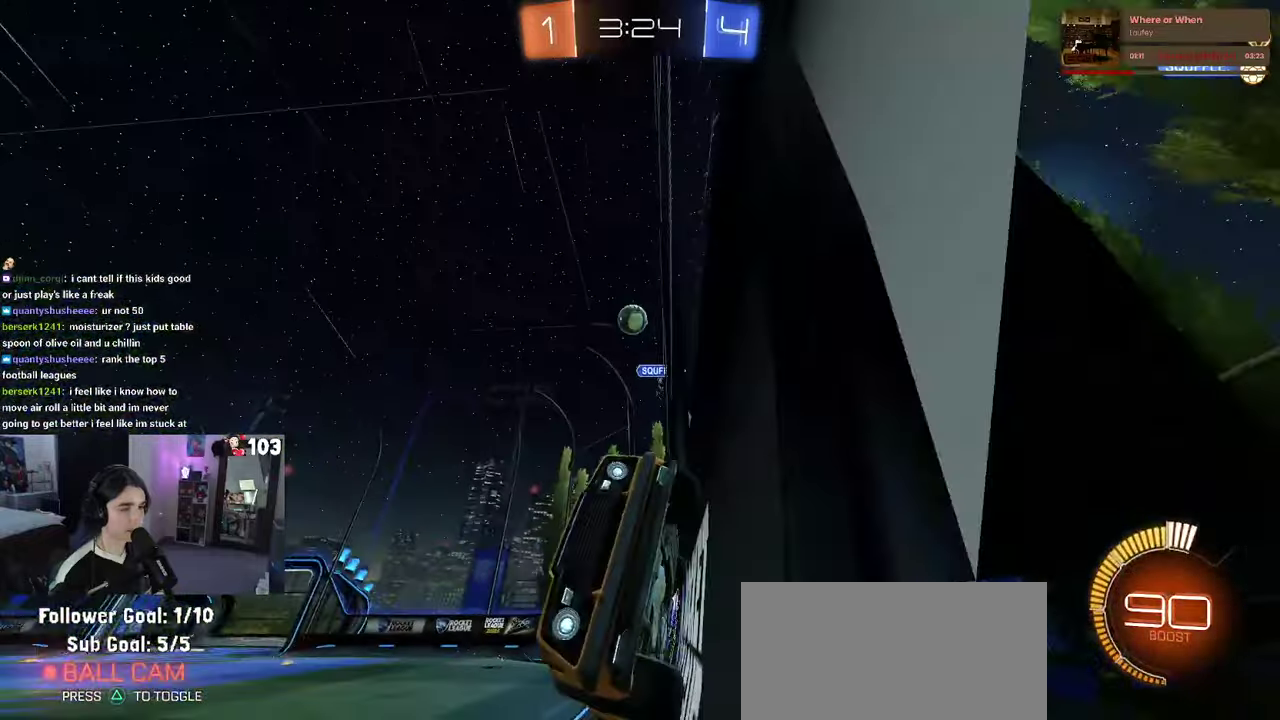
{"buttons": ["R1", "R2"], "left_stick": "center", "right_stick": "center", "events": [[234, "left_stick", "up-right"], [350, "R1", "down"], [350, "left_stick", "center"]]}
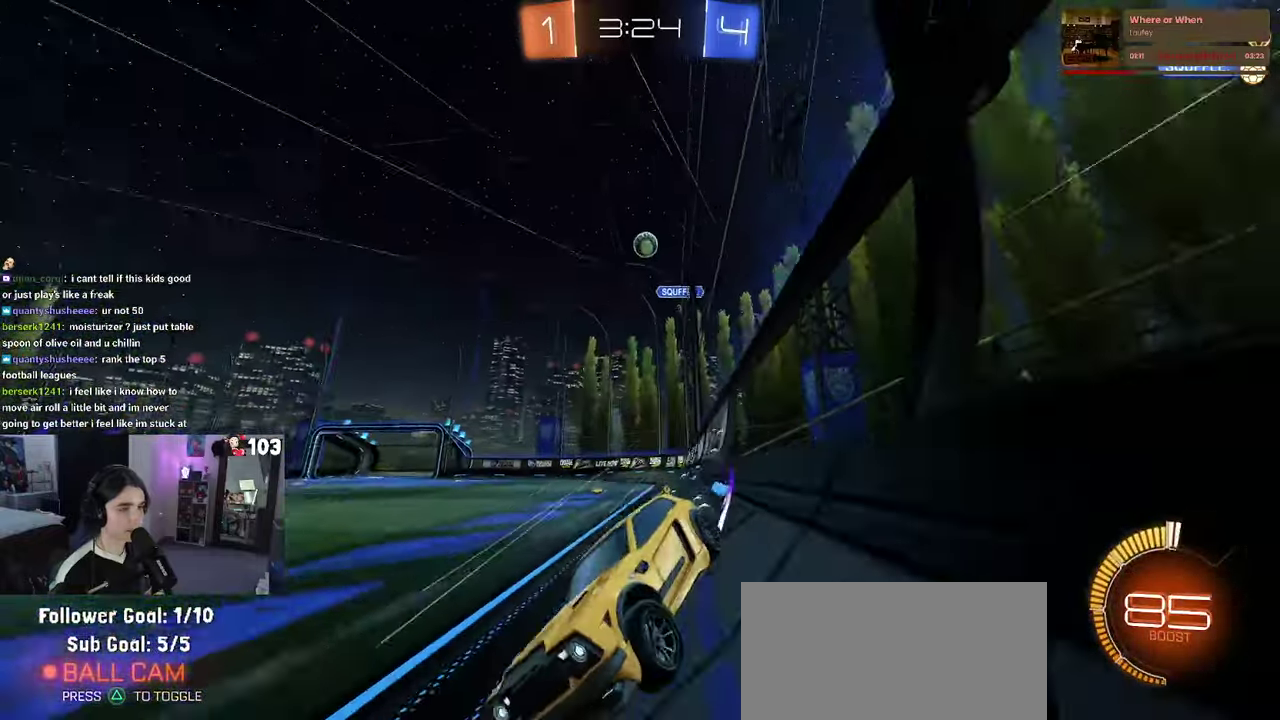
{"buttons": ["R2"], "left_stick": "left", "right_stick": "center", "events": [[117, "R1", "up"], [250, "left_stick", "left"]]}
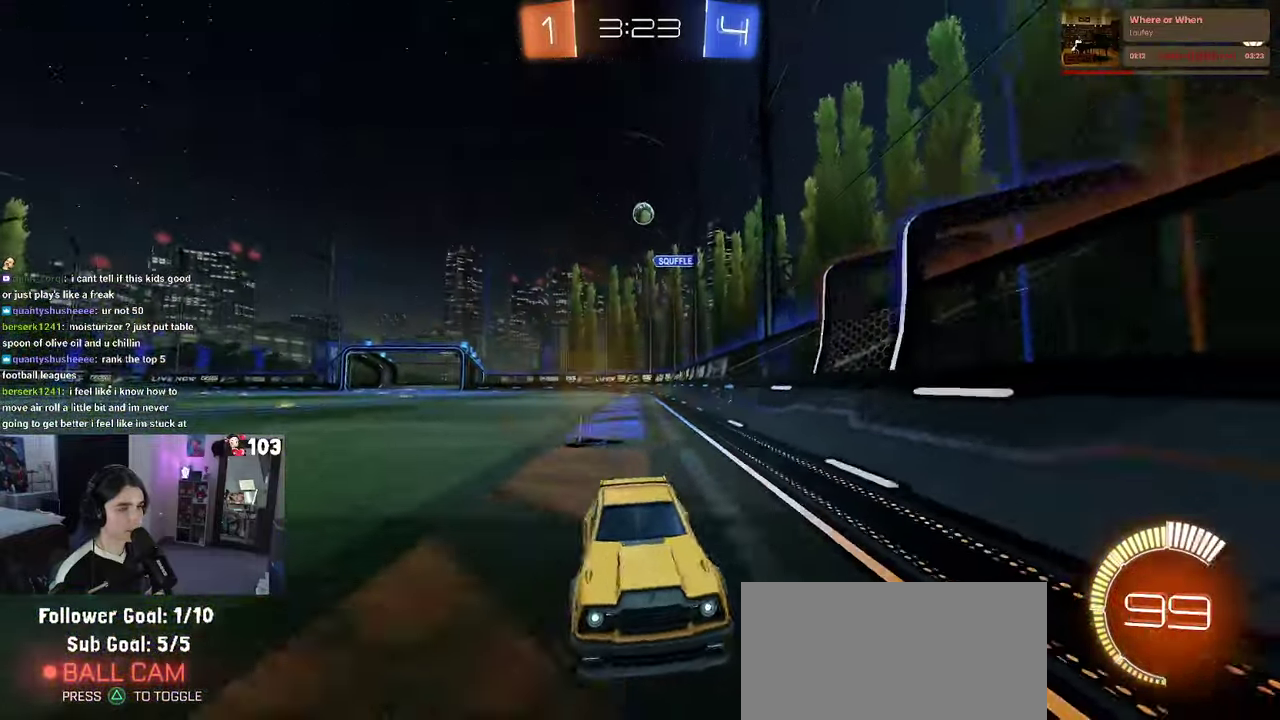
{"buttons": ["SQUARE", "R2"], "left_stick": "down-right", "right_stick": "center", "events": [[150, "left_stick", "center"], [217, "SQUARE", "down"], [234, "left_stick", "down-right"]]}
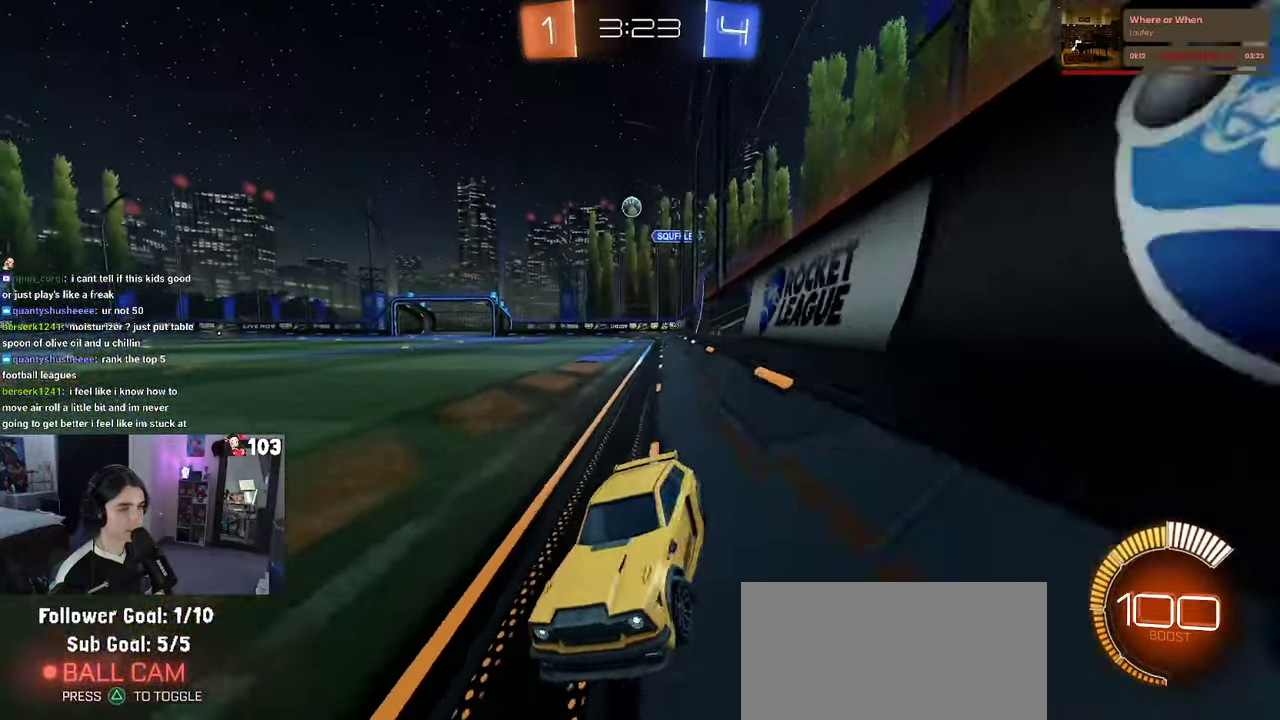
{"buttons": ["R2"], "left_stick": "right", "right_stick": "center", "events": [[34, "SQUARE", "up"], [284, "left_stick", "right"]]}
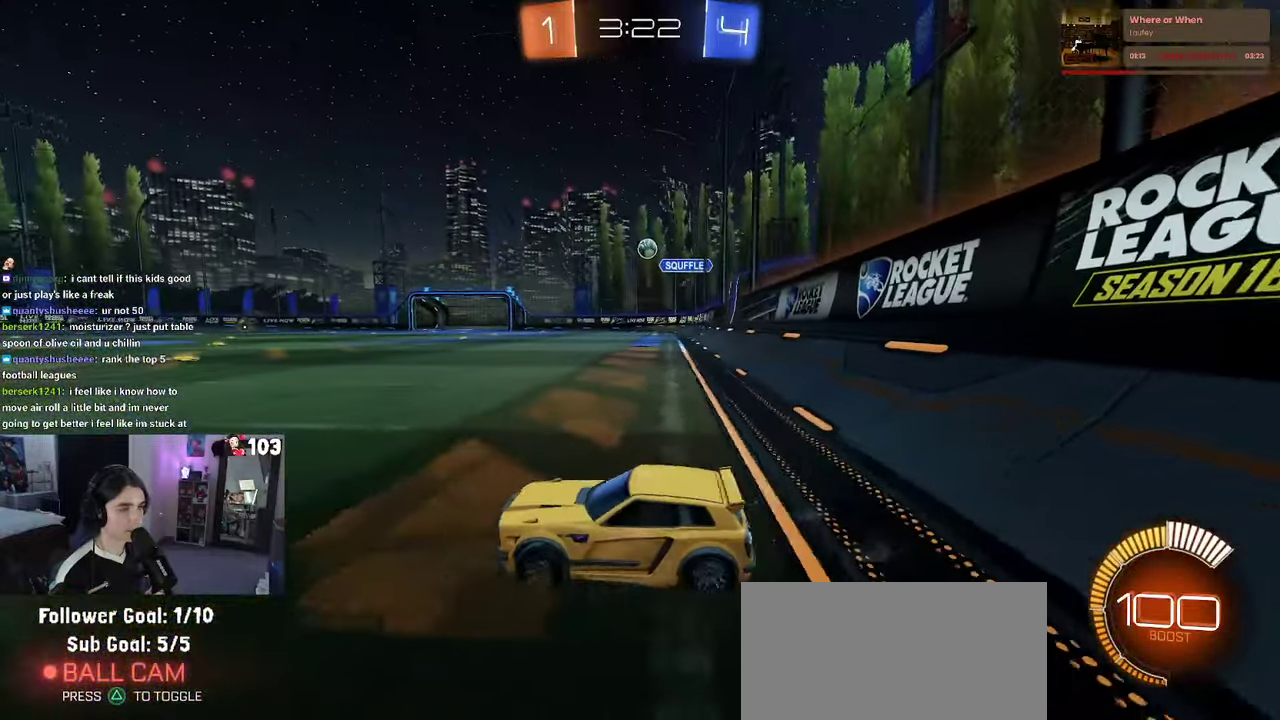
{"buttons": ["R2"], "left_stick": "center", "right_stick": "center", "events": [[400, "left_stick", "center"]]}
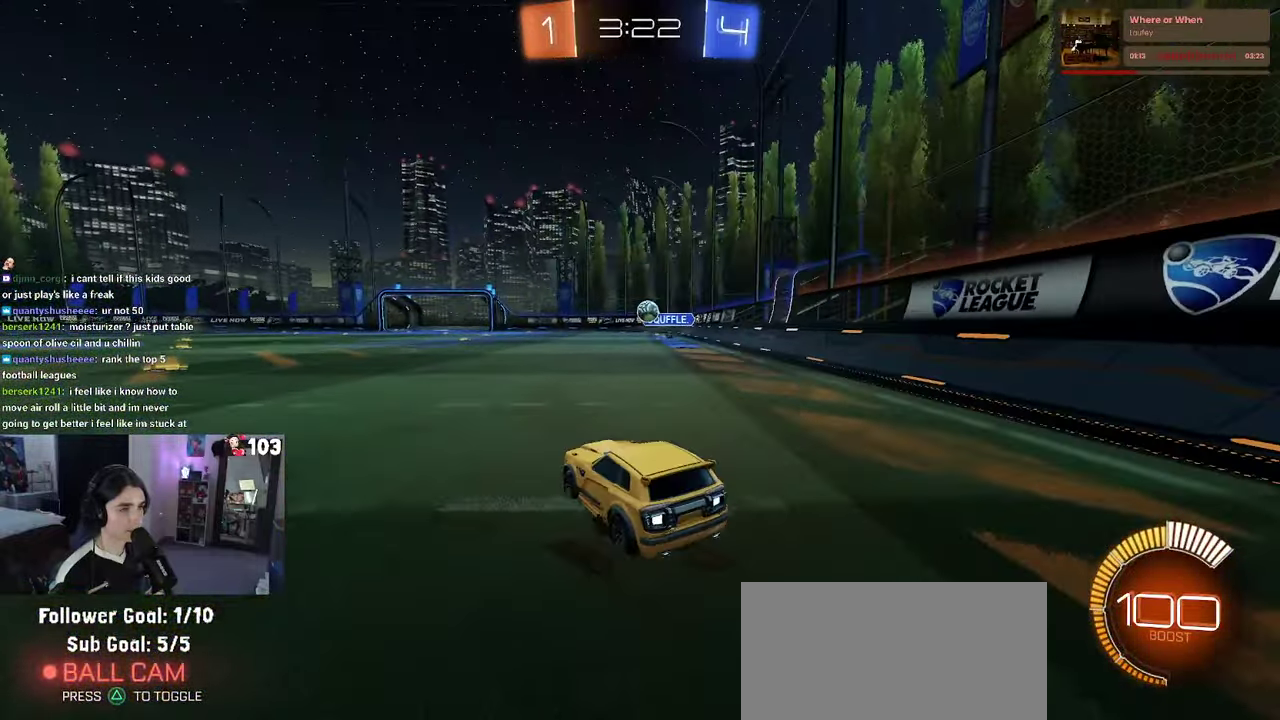
{"buttons": ["R1", "R2"], "left_stick": "left", "right_stick": "center", "events": [[367, "R1", "down"], [367, "left_stick", "left"]]}
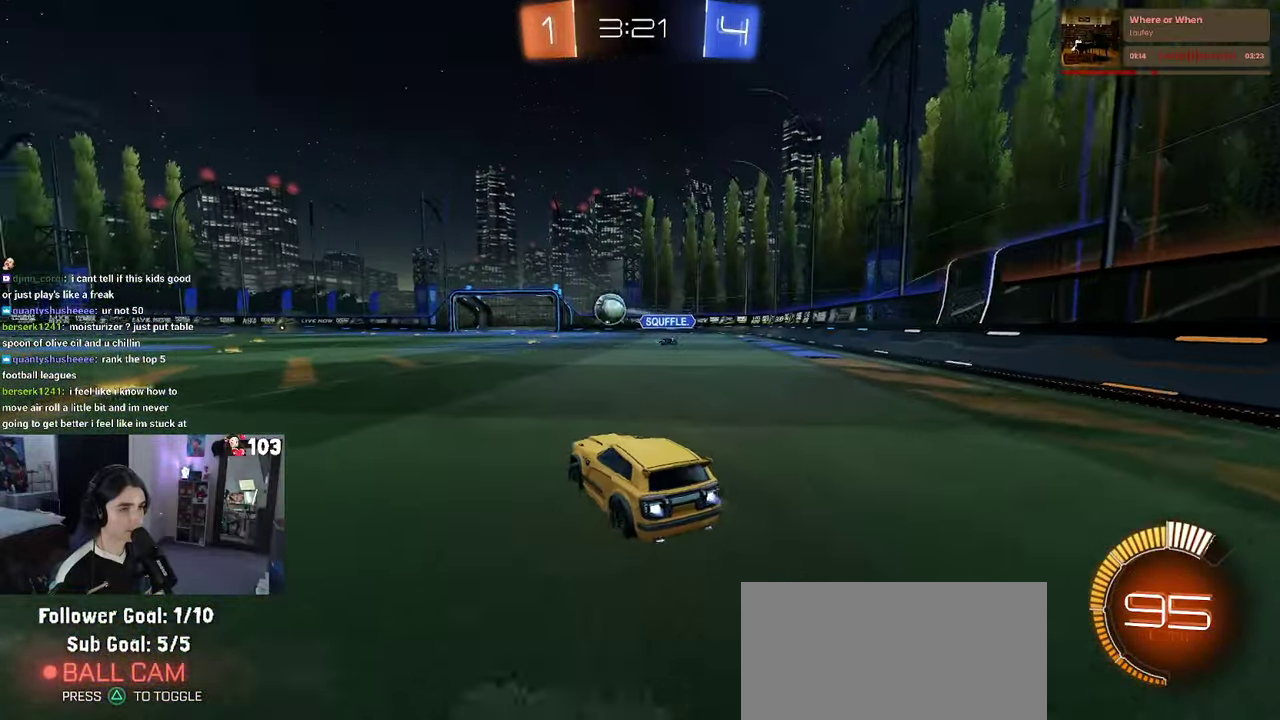
{"buttons": ["R1", "R2"], "left_stick": "center", "right_stick": "center", "events": [[467, "left_stick", "center"]]}
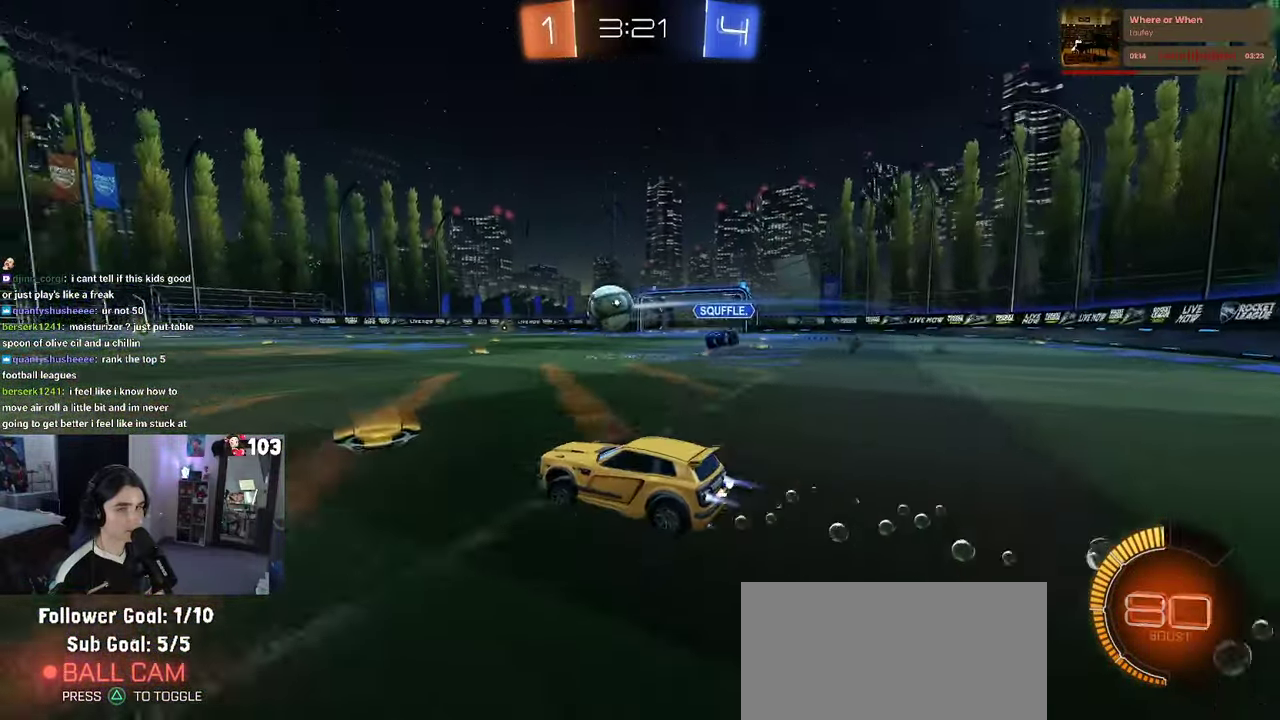
{"buttons": ["SQUARE", "R2"], "left_stick": "down-left", "right_stick": "center"}